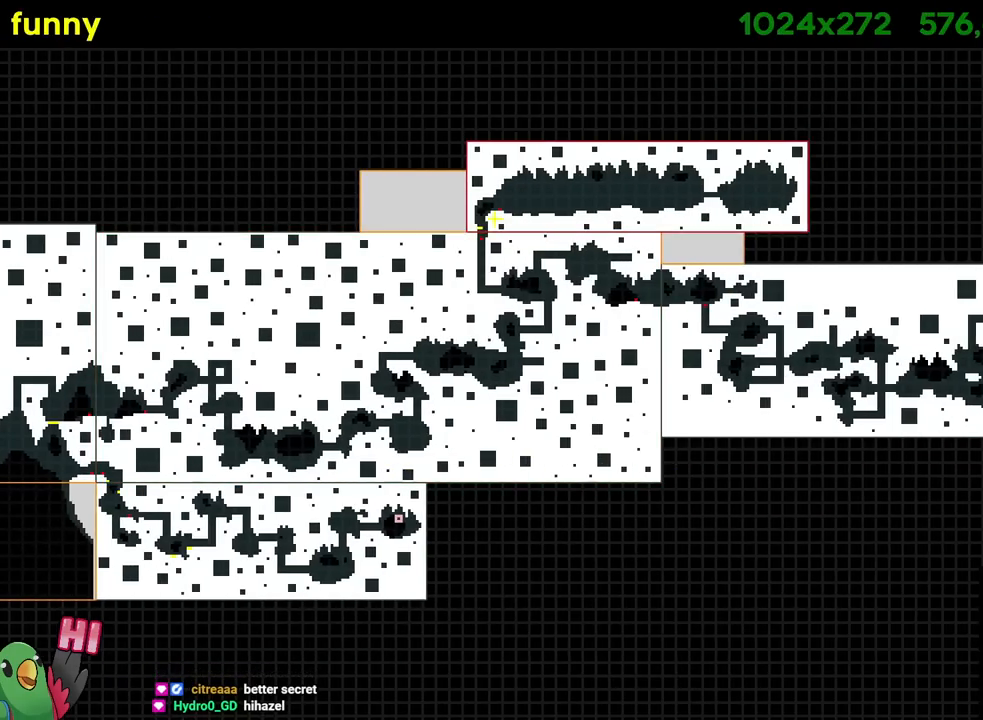
Gameplay with a controller (Nintendo layout); each line is a JSON object with the inputs held at the frame after it. "events" lists button and stick changes between this image and that frame as [ms after this image, input, new state], when the widget could be followed in between. Not read: HOME L1 L2 L3 R1 R2 R3 SELECT.
{"buttons": [], "left_stick": "center", "right_stick": "center", "events": []}
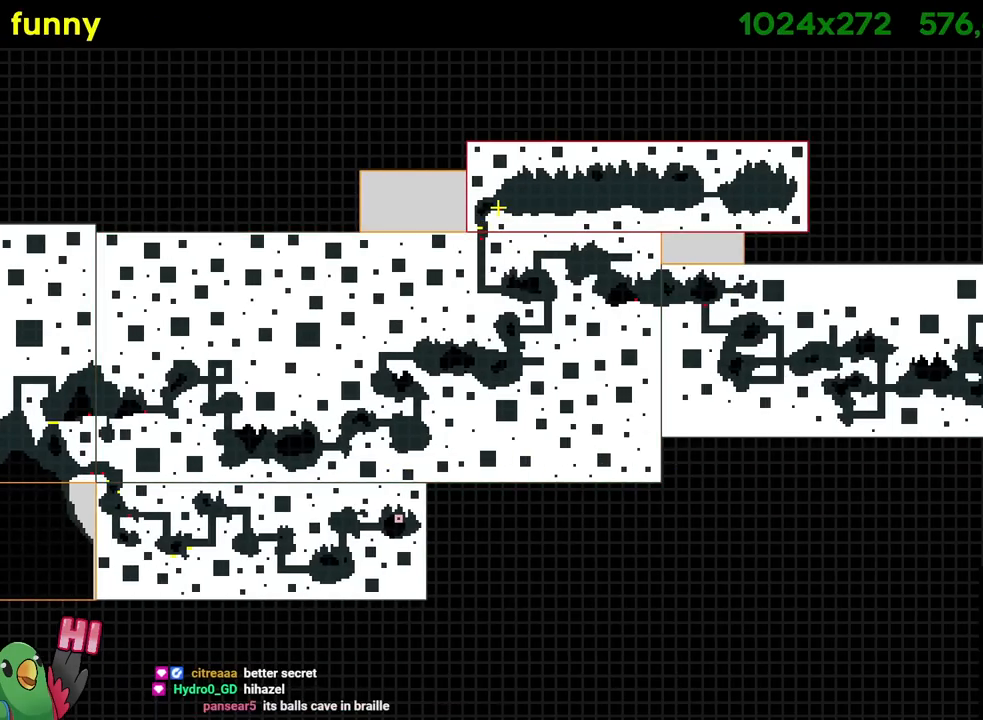
{"buttons": [], "left_stick": "center", "right_stick": "center", "events": []}
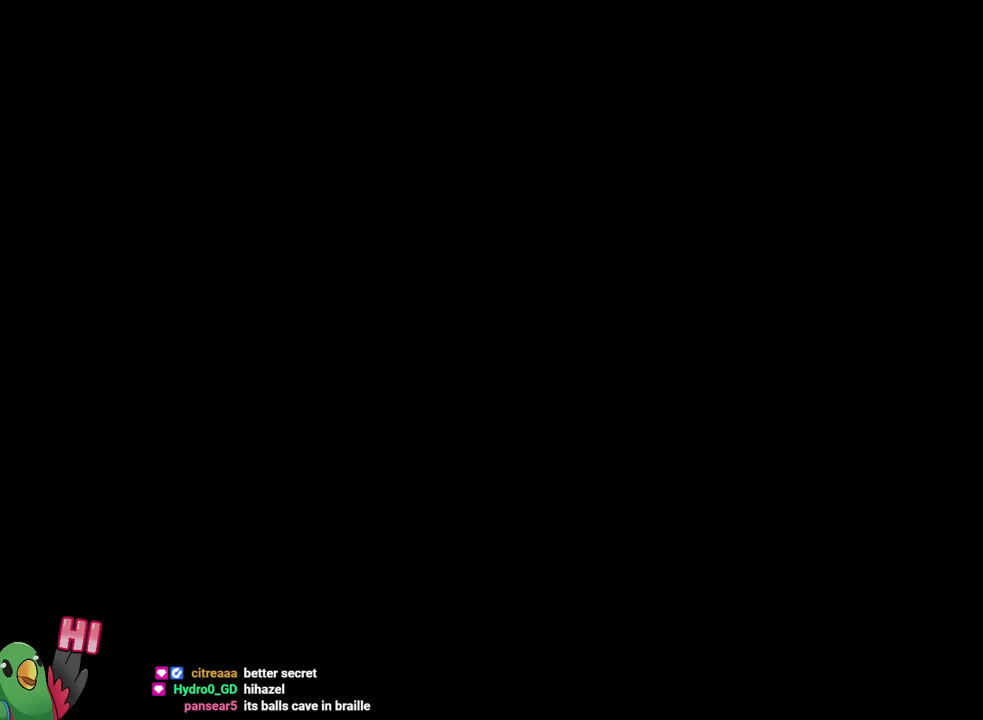
{"buttons": [], "left_stick": "center", "right_stick": "center", "events": []}
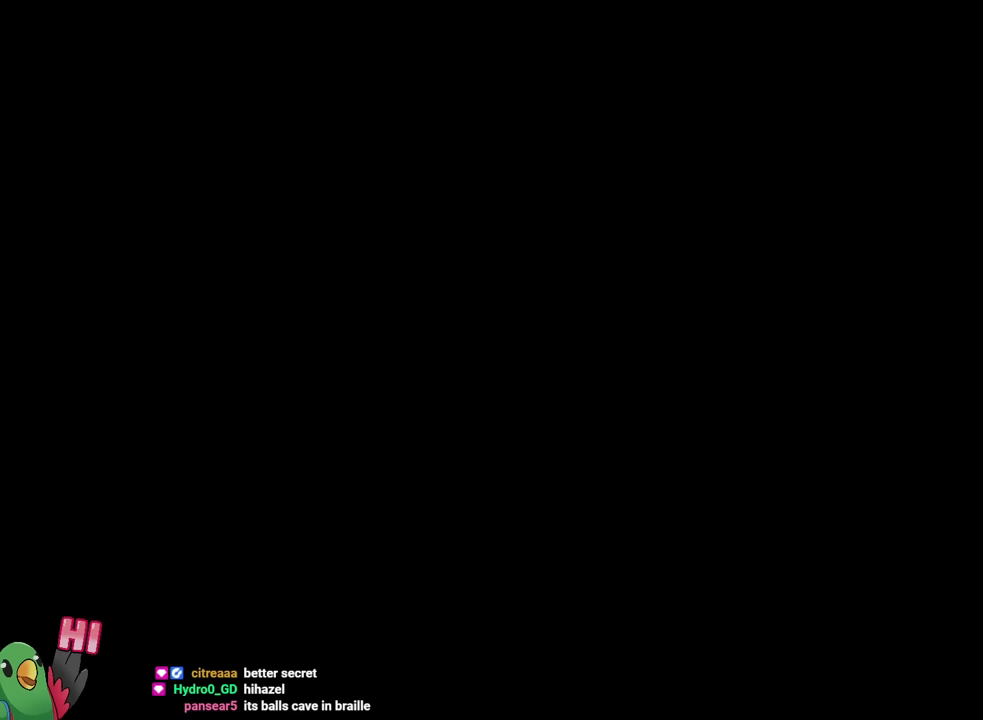
{"buttons": [], "left_stick": "center", "right_stick": "center", "events": []}
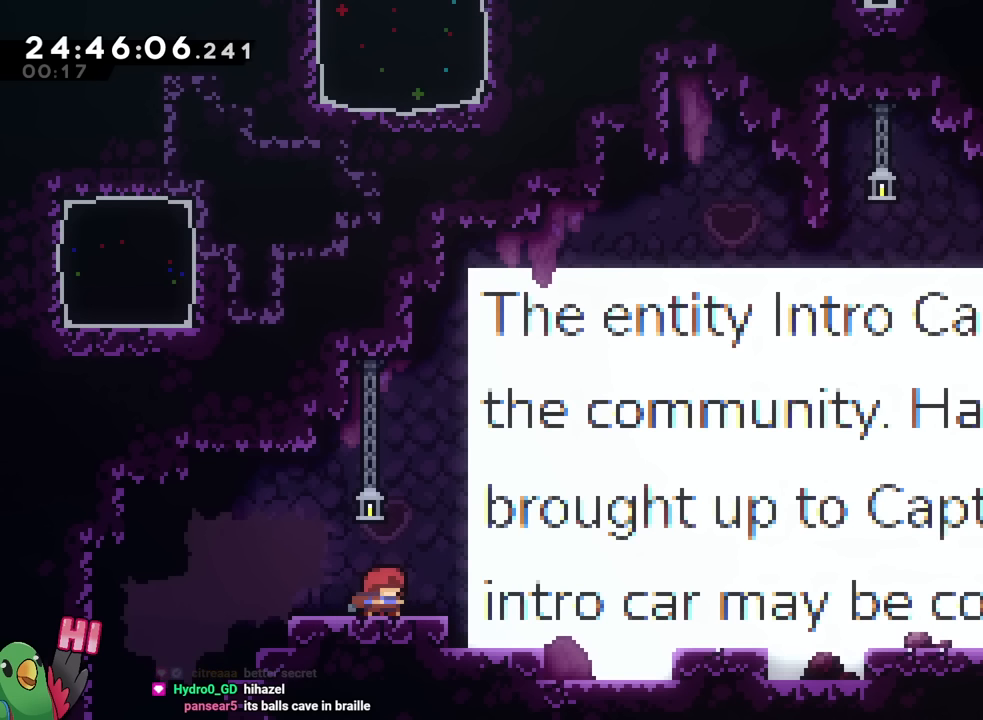
{"buttons": [], "left_stick": "right", "right_stick": "center", "events": [[500, "left_stick", "right"]]}
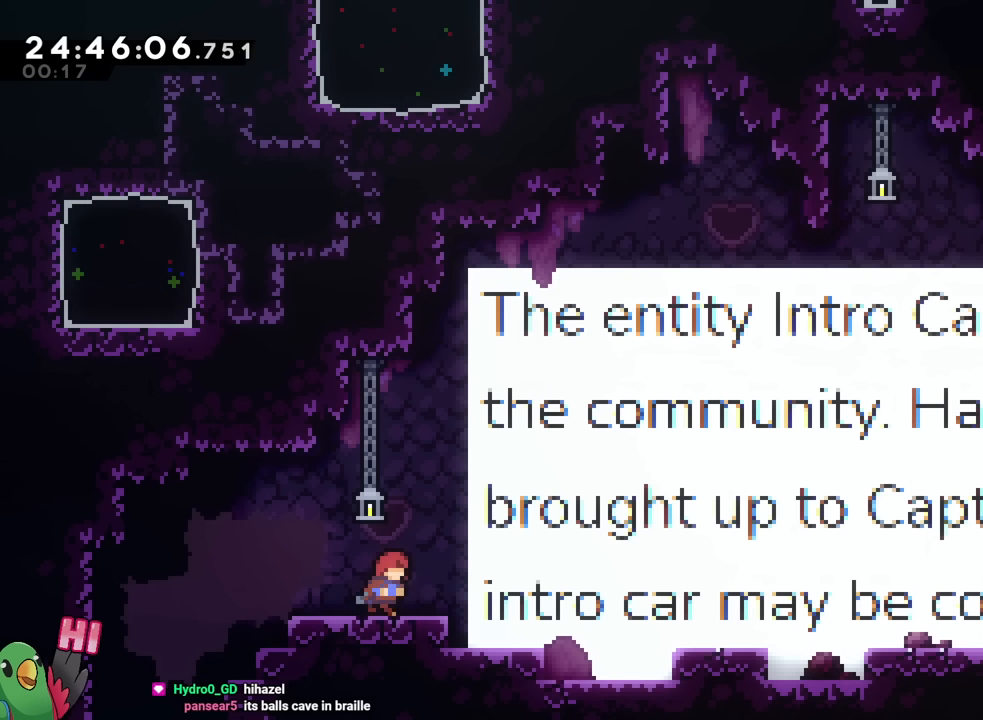
{"buttons": [], "left_stick": "right", "right_stick": "center", "events": [[217, "B", "down"], [351, "B", "up"]]}
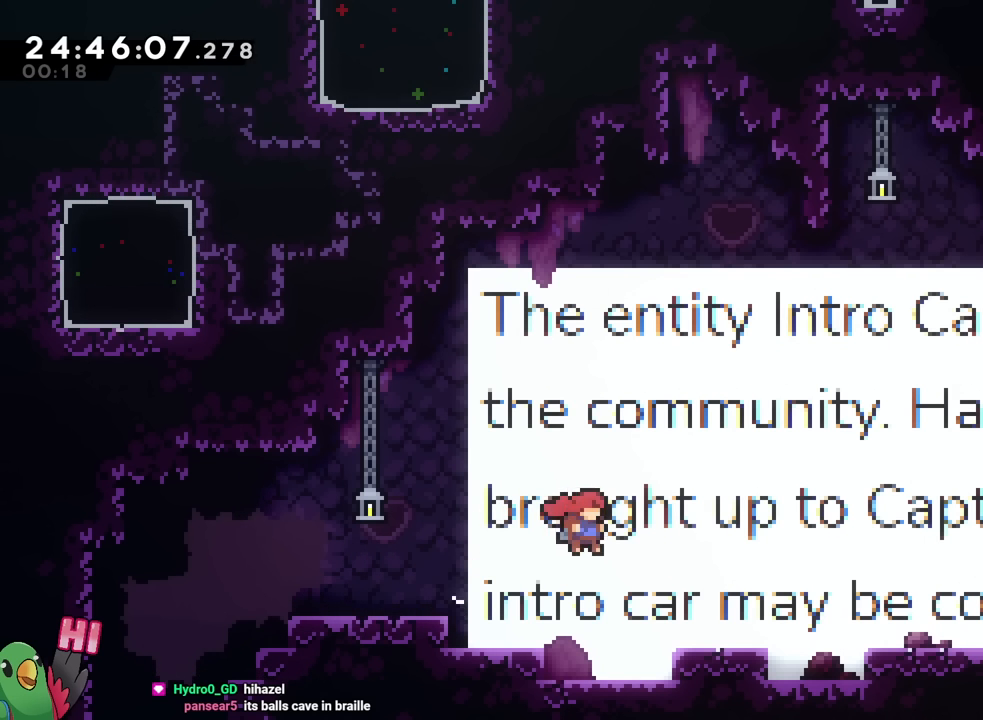
{"buttons": ["B"], "left_stick": "right", "right_stick": "center", "events": [[300, "B", "down"]]}
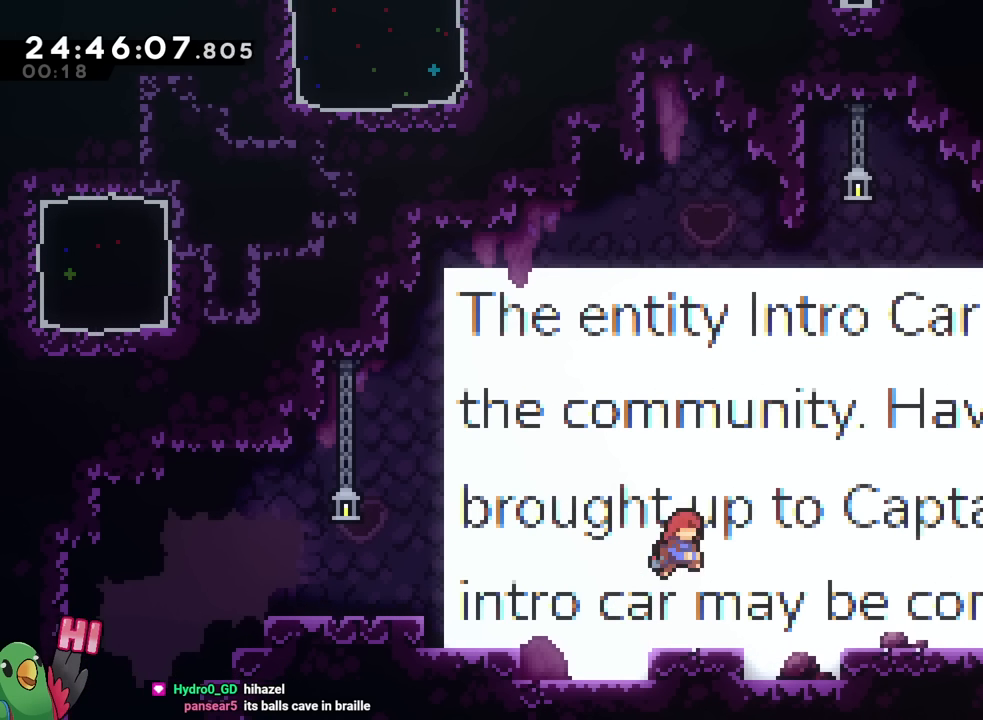
{"buttons": ["B"], "left_stick": "right", "right_stick": "center", "events": [[151, "B", "up"], [401, "B", "down"]]}
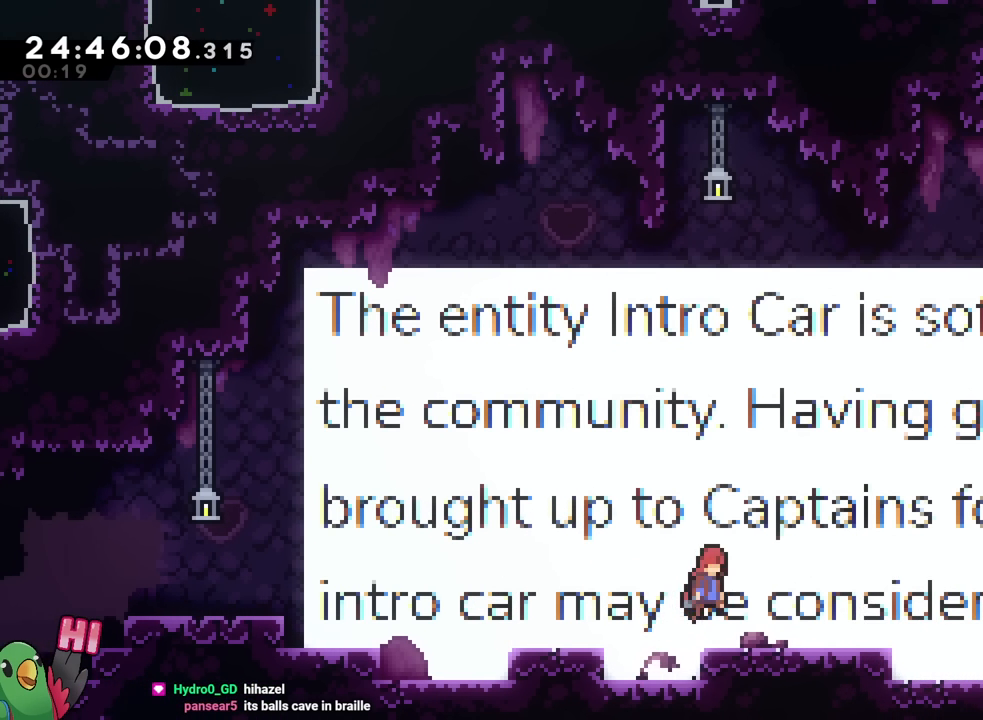
{"buttons": [], "left_stick": "right", "right_stick": "center", "events": [[167, "B", "up"]]}
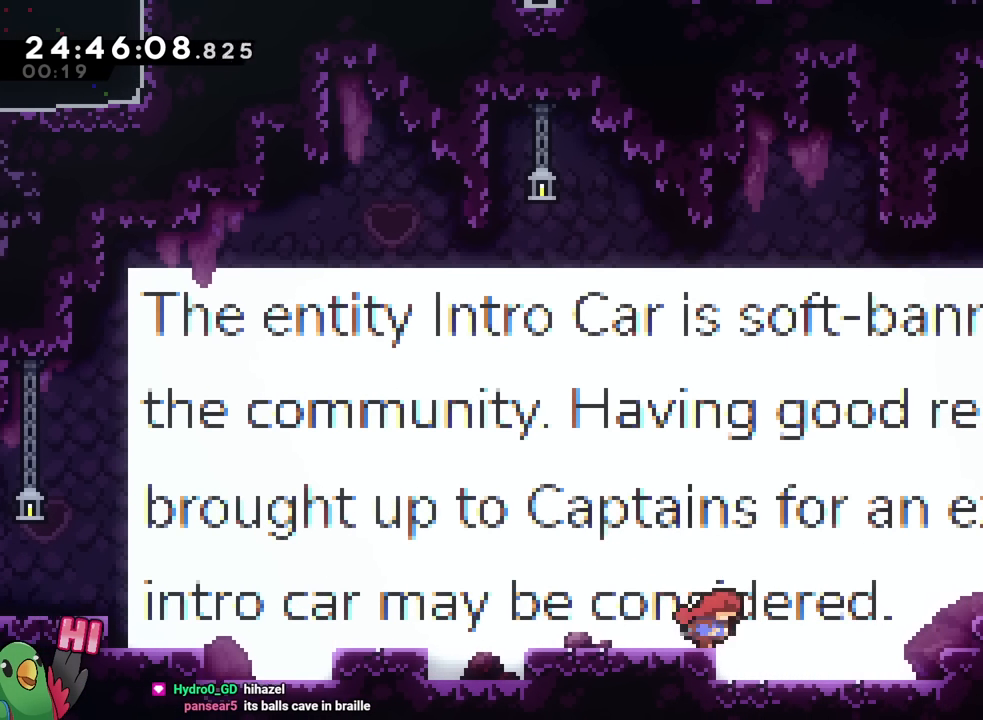
{"buttons": ["B"], "left_stick": "right", "right_stick": "center", "events": [[301, "B", "down"]]}
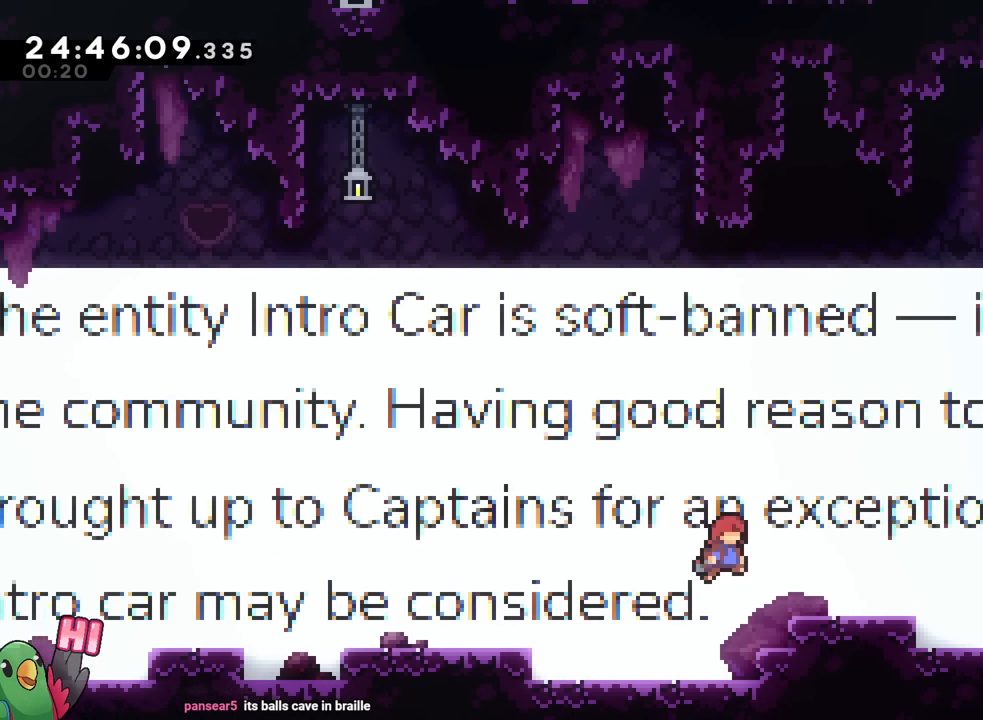
{"buttons": ["B"], "left_stick": "right", "right_stick": "center", "events": [[184, "B", "up"], [317, "B", "down"]]}
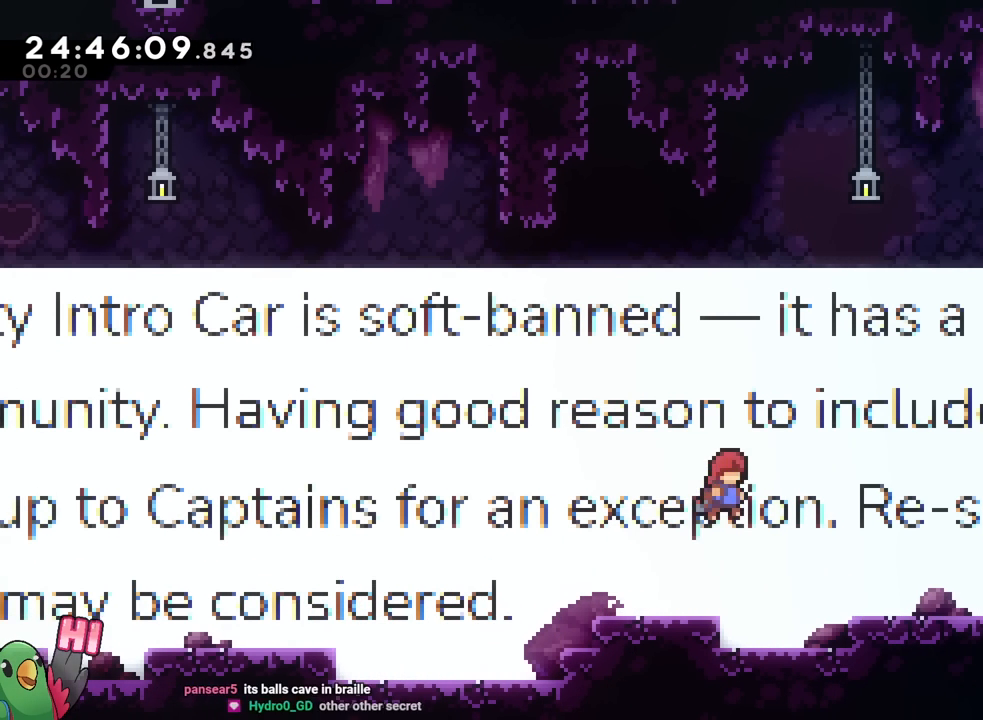
{"buttons": ["B"], "left_stick": "right", "right_stick": "center", "events": [[283, "B", "up"], [467, "B", "down"]]}
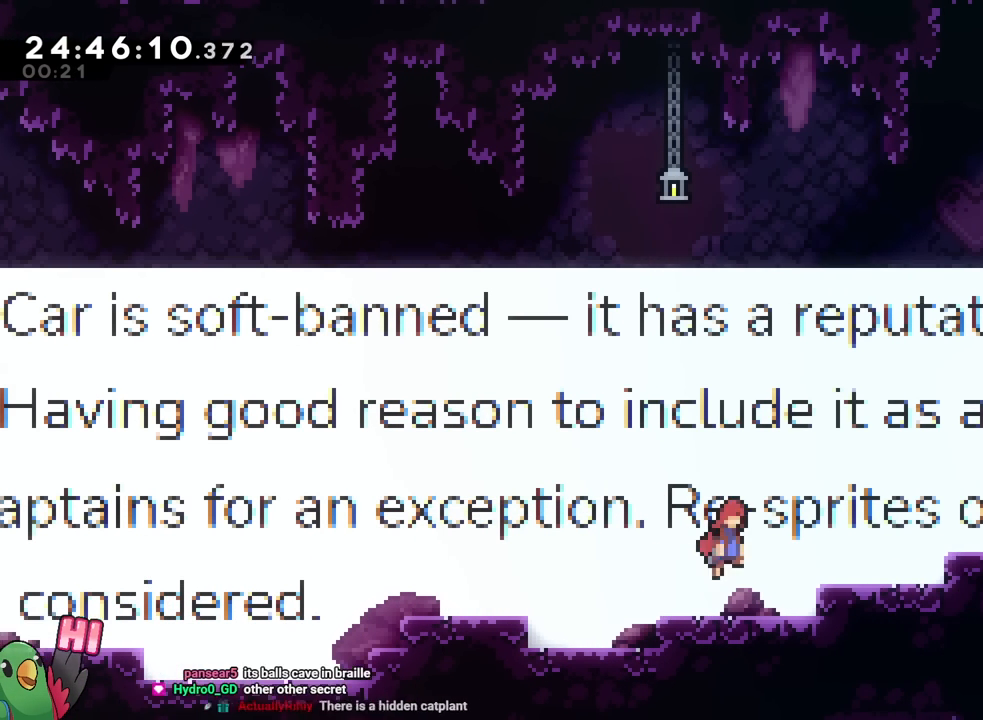
{"buttons": [], "left_stick": "right", "right_stick": "center", "events": [[367, "B", "up"]]}
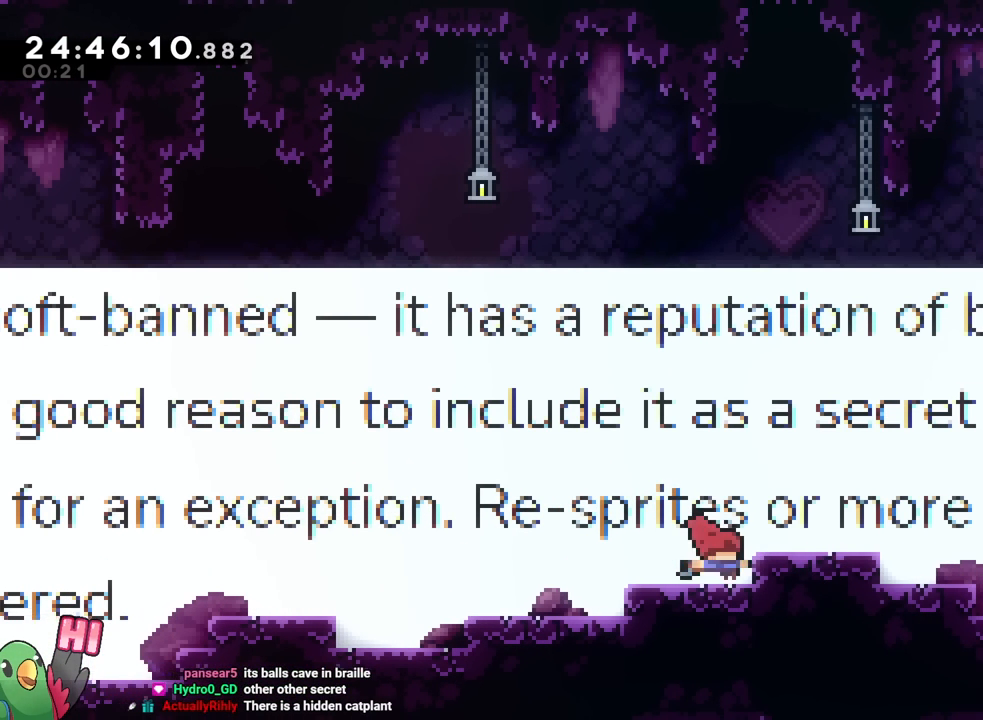
{"buttons": [], "left_stick": "right", "right_stick": "center", "events": [[33, "B", "down"], [267, "B", "up"]]}
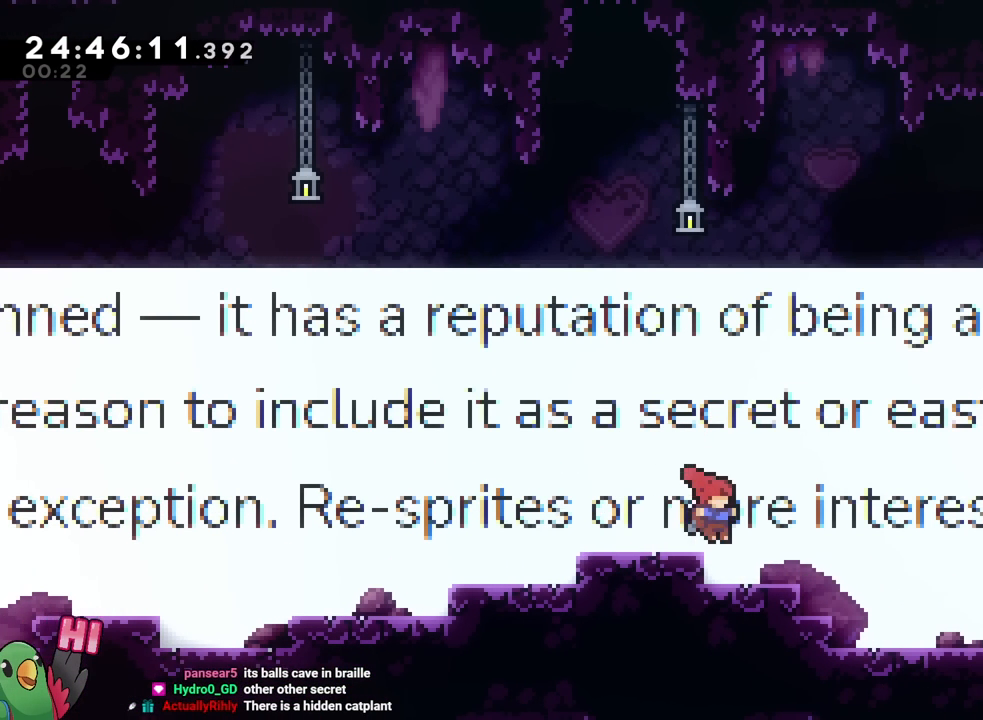
{"buttons": ["B"], "left_stick": "right", "right_stick": "center", "events": [[134, "B", "down"]]}
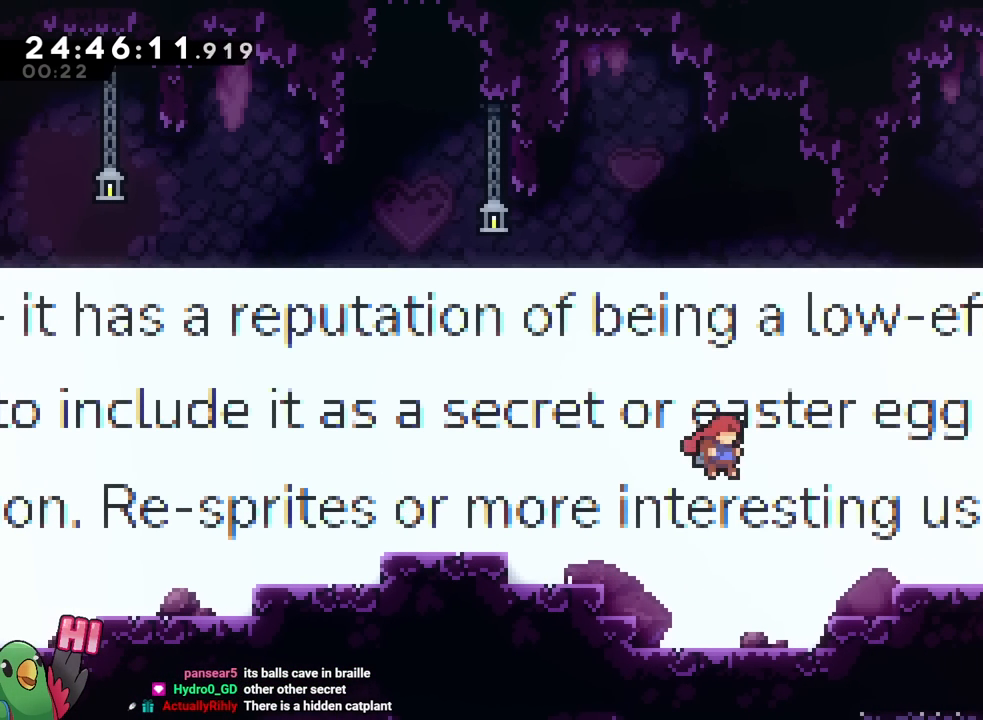
{"buttons": ["B"], "left_stick": "right", "right_stick": "center", "events": [[116, "B", "up"], [317, "B", "down"]]}
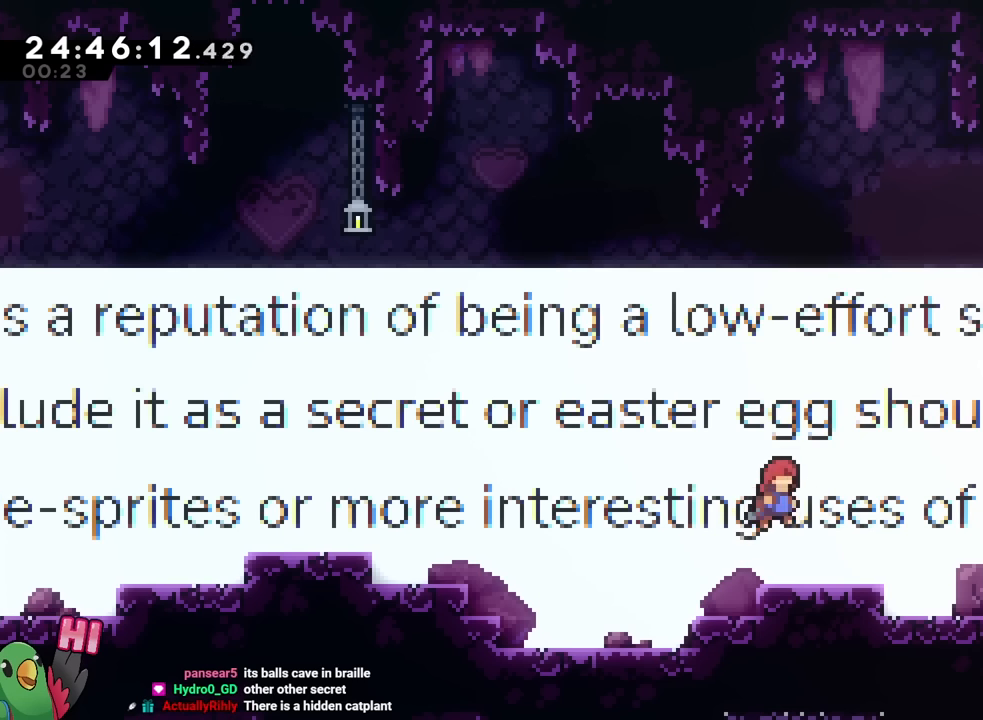
{"buttons": ["B"], "left_stick": "down-left", "right_stick": "center", "events": [[34, "B", "up"], [167, "left_stick", "down-left"], [284, "Y", "down"], [384, "Y", "up"], [451, "B", "down"]]}
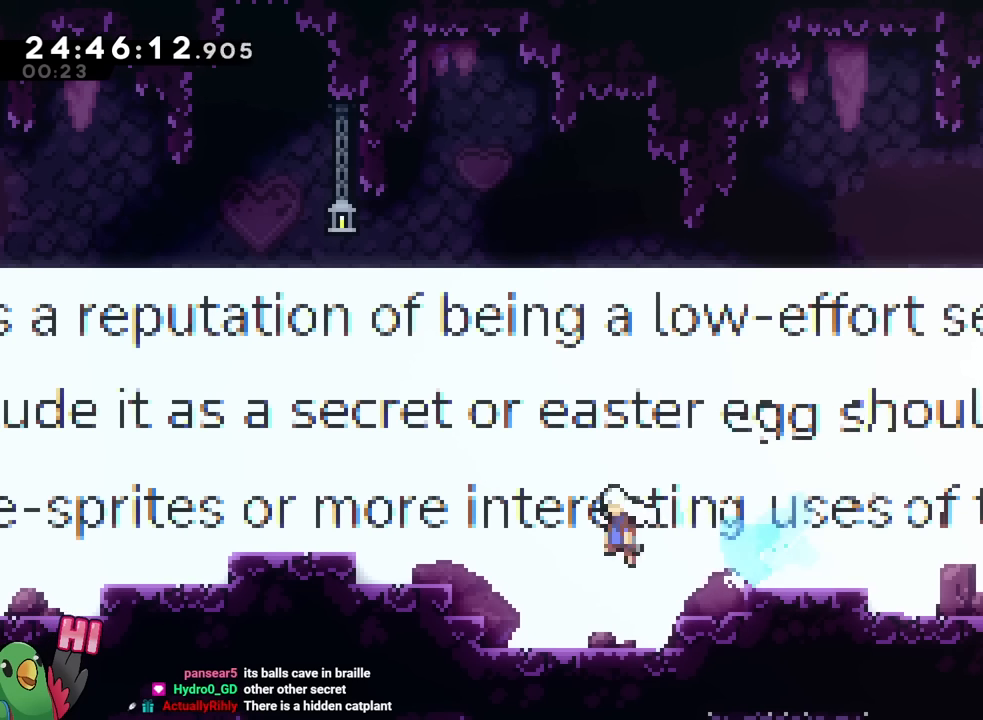
{"buttons": ["B"], "left_stick": "left", "right_stick": "center", "events": [[200, "left_stick", "left"], [350, "B", "up"], [433, "B", "down"]]}
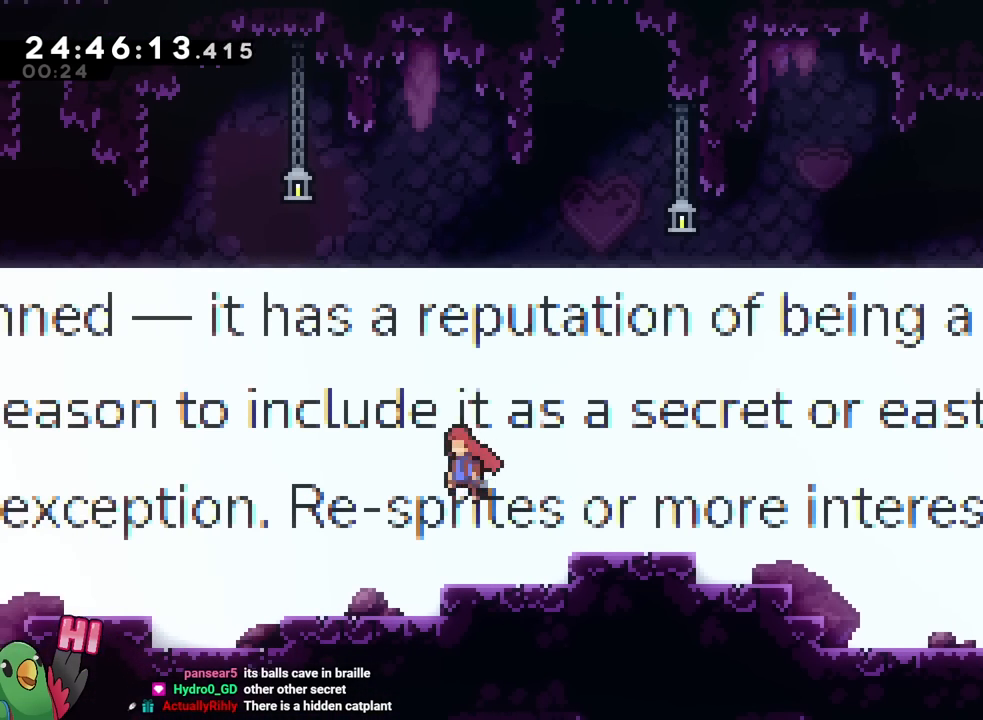
{"buttons": ["B"], "left_stick": "left", "right_stick": "center", "events": []}
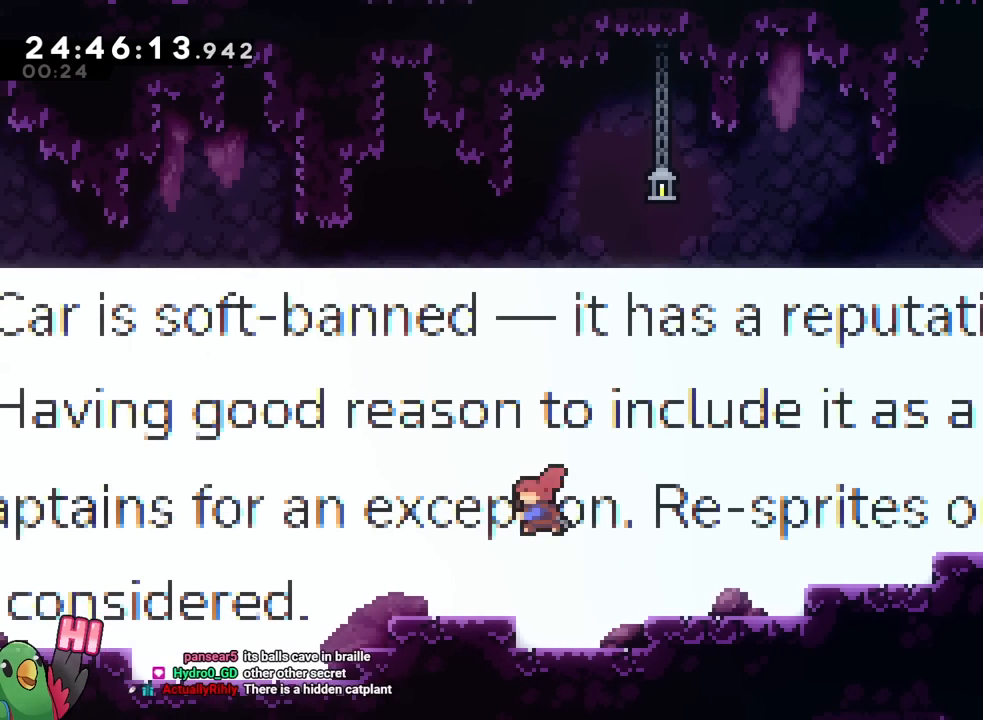
{"buttons": [], "left_stick": "left", "right_stick": "center", "events": [[16, "Y", "down"], [200, "Y", "up"], [250, "B", "up"]]}
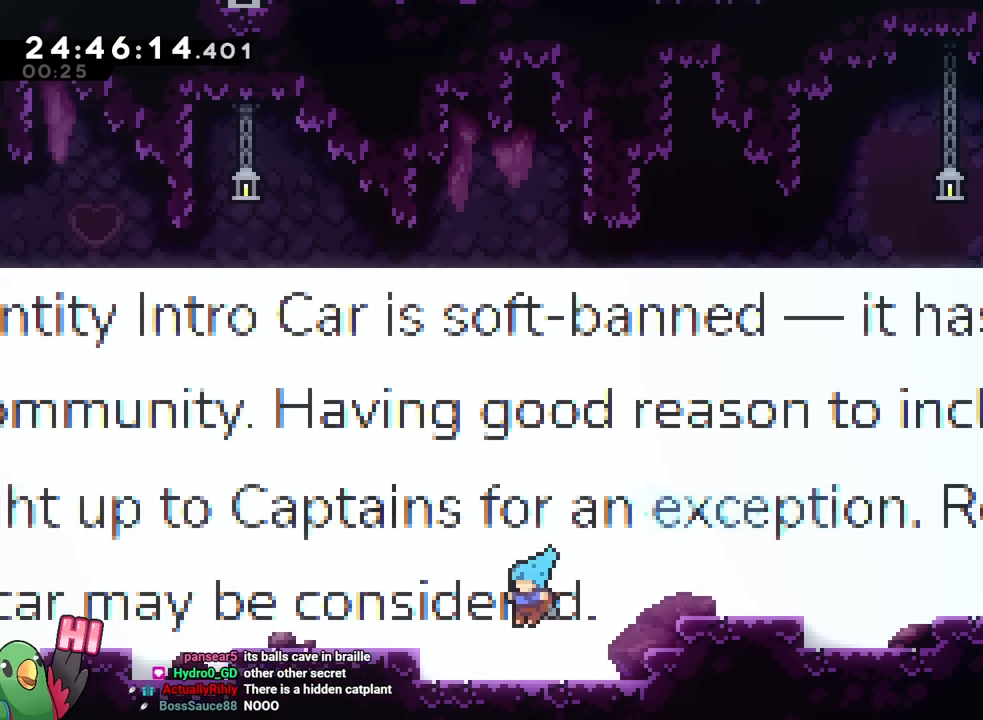
{"buttons": ["B"], "left_stick": "left", "right_stick": "center", "events": [[100, "B", "down"]]}
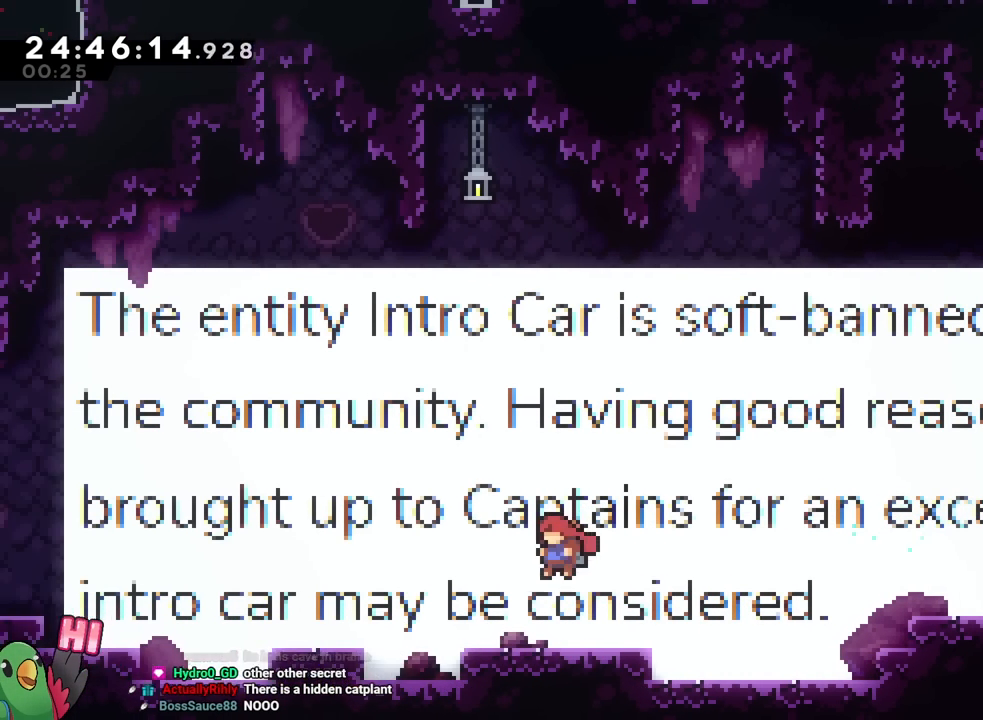
{"buttons": [], "left_stick": "right", "right_stick": "center", "events": [[50, "B", "up"], [300, "left_stick", "down-right"], [367, "left_stick", "right"]]}
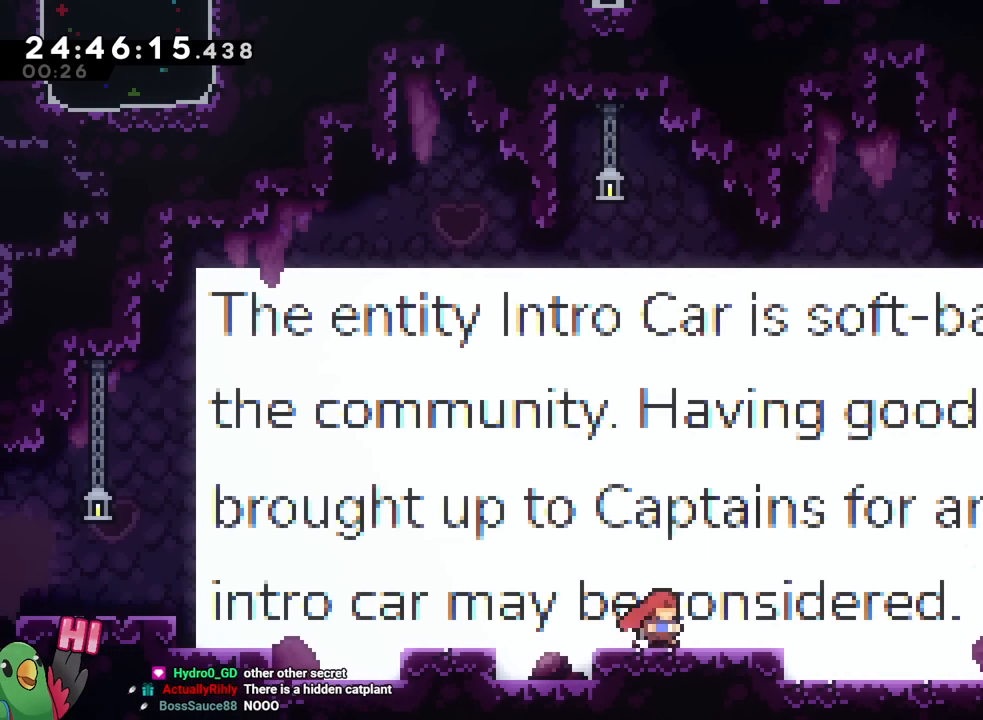
{"buttons": [], "left_stick": "down-right", "right_stick": "center", "events": [[34, "Y", "down"], [184, "Y", "up"], [184, "left_stick", "down-right"], [250, "B", "down"], [451, "B", "up"]]}
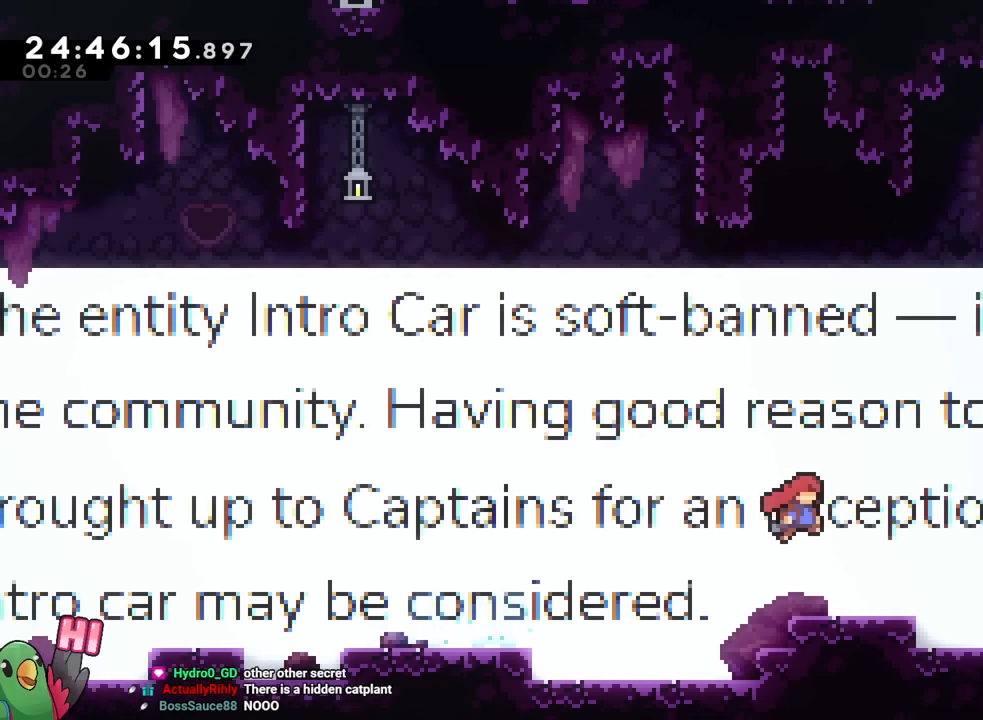
{"buttons": ["B"], "left_stick": "right", "right_stick": "center", "events": [[33, "left_stick", "right"], [400, "B", "down"]]}
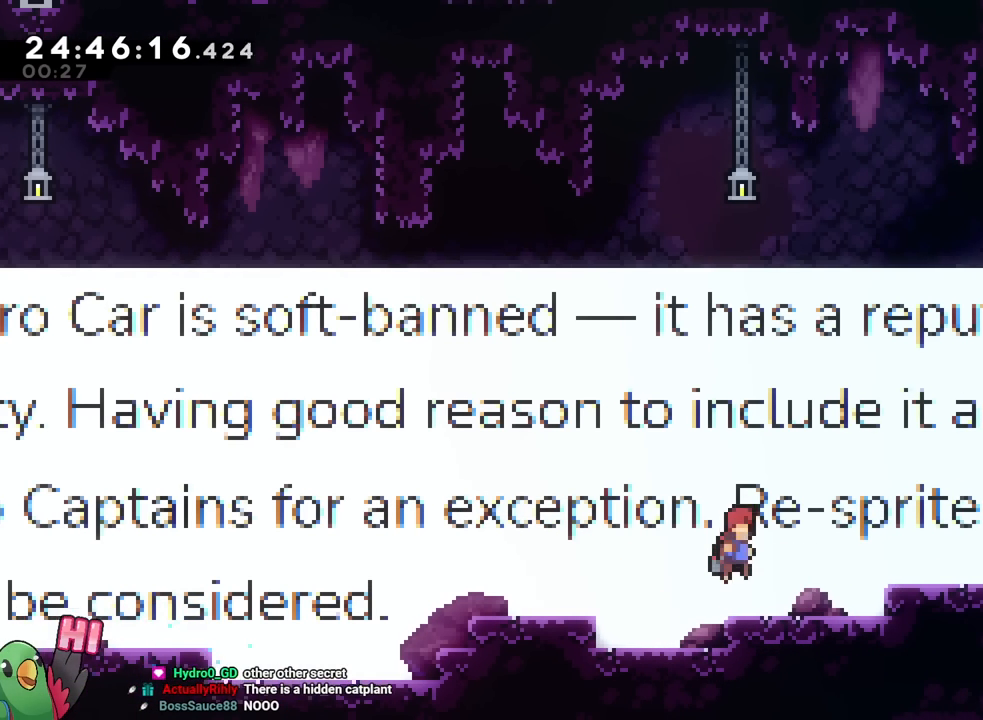
{"buttons": ["B"], "left_stick": "right", "right_stick": "center", "events": [[367, "B", "up"], [451, "B", "down"]]}
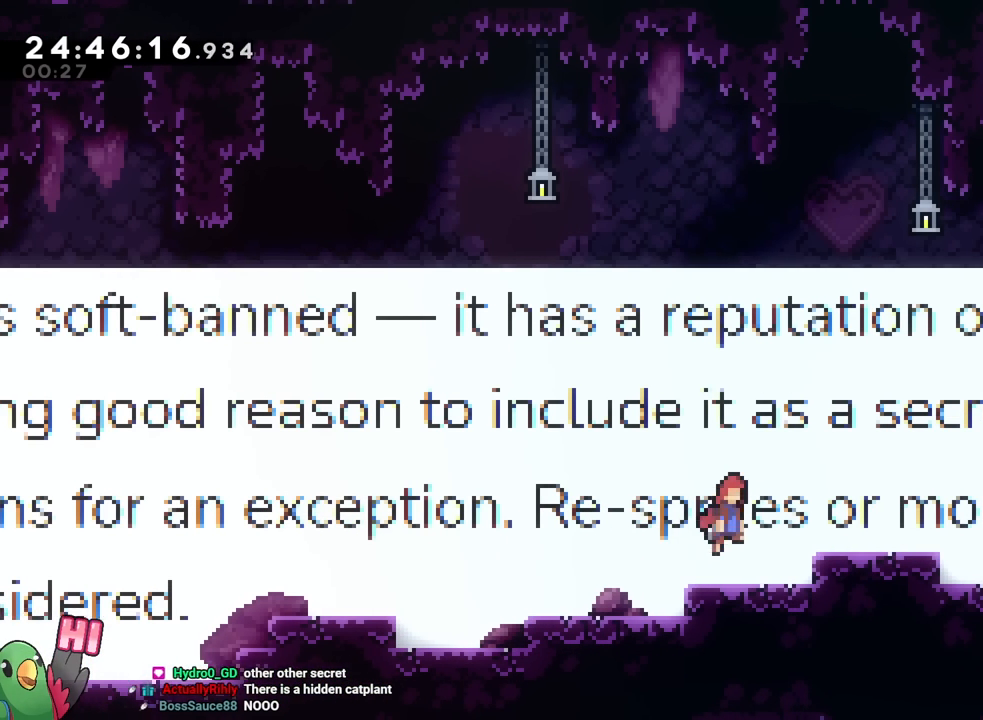
{"buttons": [], "left_stick": "right", "right_stick": "center", "events": [[133, "left_stick", "down-right"], [350, "B", "up"], [450, "left_stick", "right"]]}
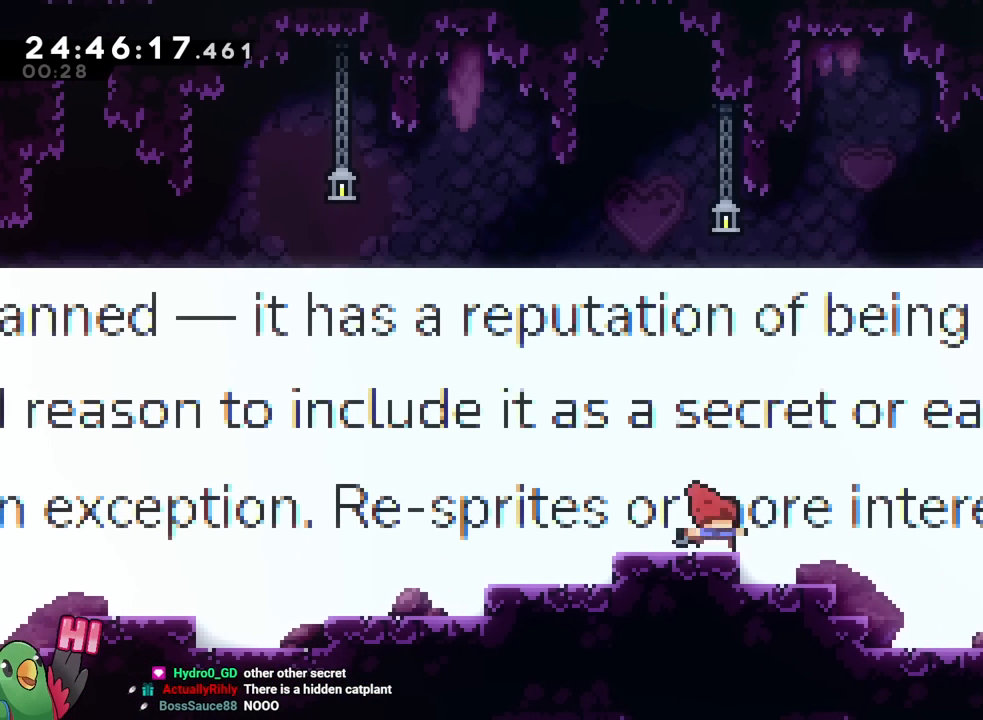
{"buttons": [], "left_stick": "right", "right_stick": "center", "events": [[34, "B", "down"], [184, "B", "up"]]}
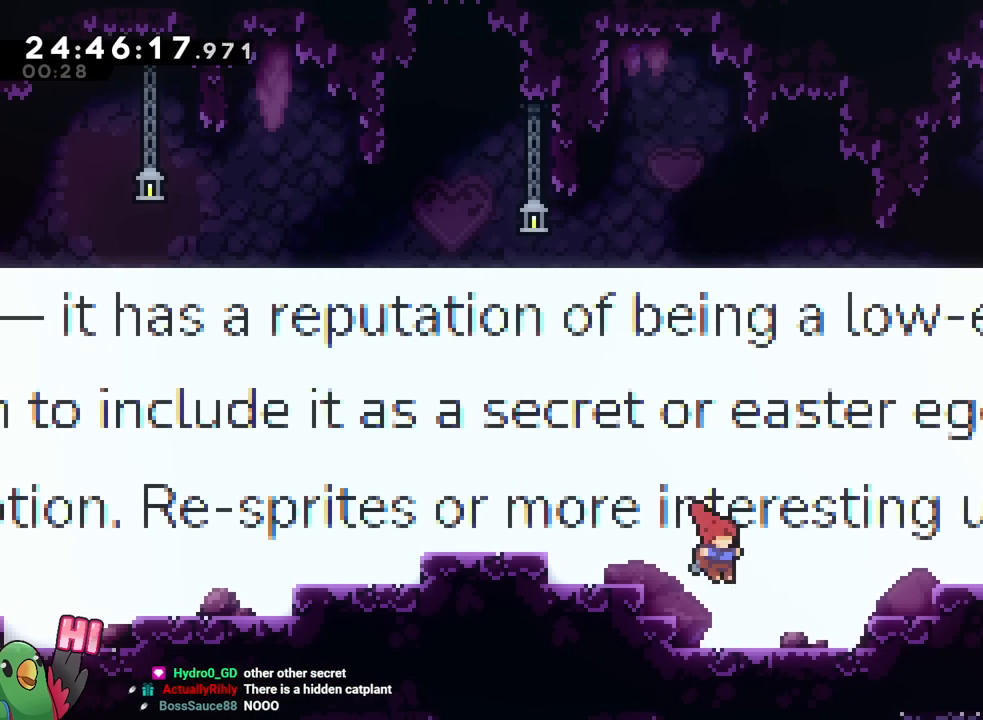
{"buttons": [], "left_stick": "right", "right_stick": "center"}
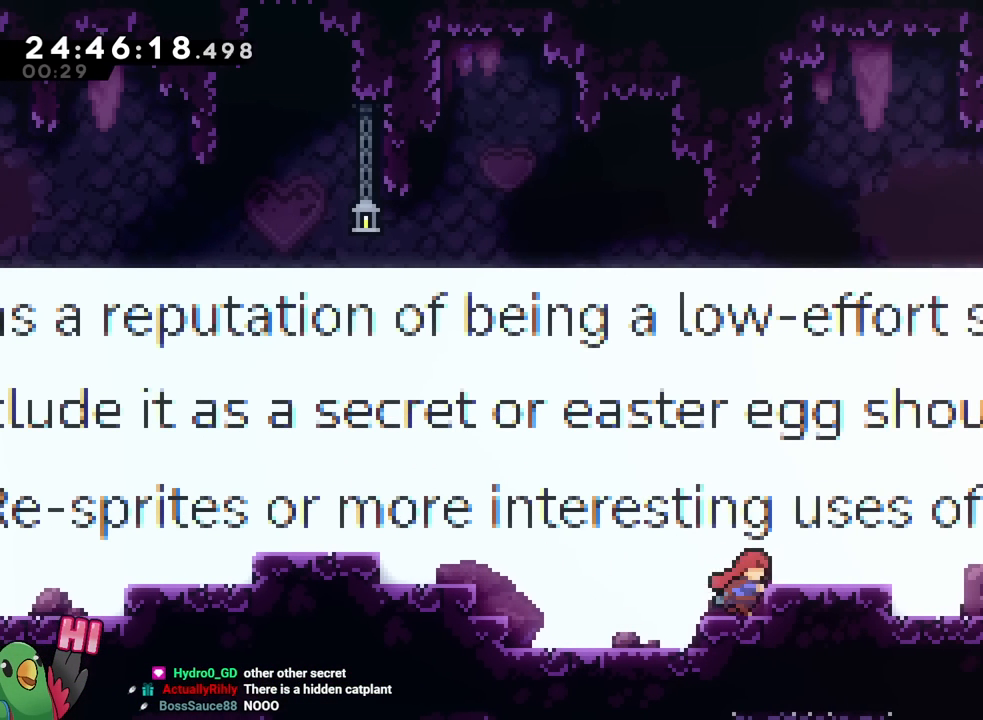
{"buttons": ["B"], "left_stick": "left", "right_stick": "center", "events": [[50, "Y", "down"], [134, "Y", "up"], [167, "left_stick", "left"], [267, "B", "down"]]}